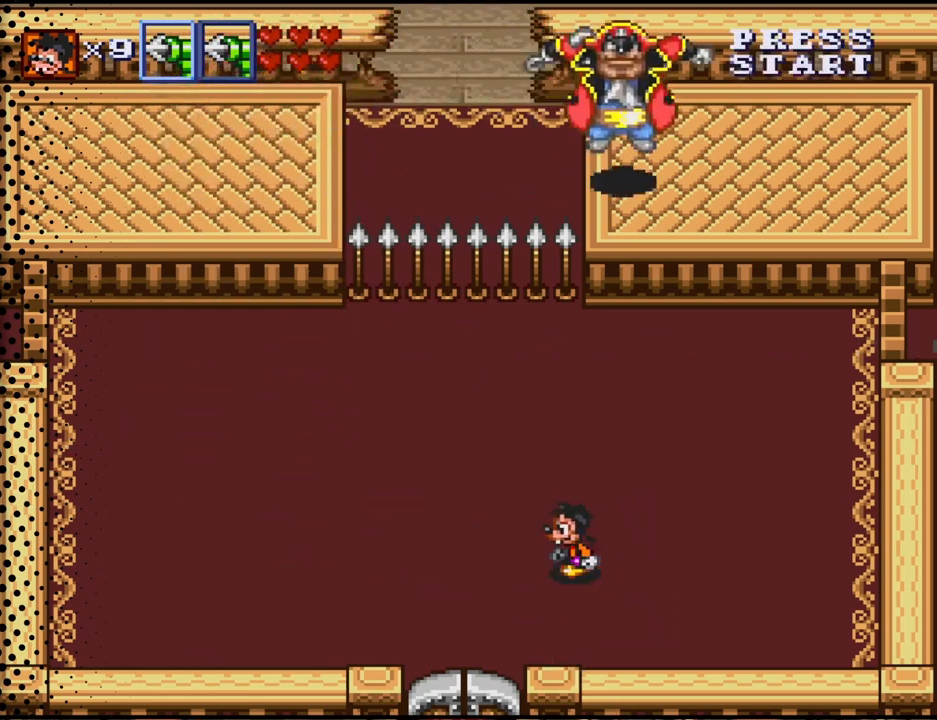
Gameplay with a controller (Nintendo layout); each line is a JSON object with the inputs held at the frame after it. "events" lists button and stick changes between this image and that frame as [ms after this image, input, new state], when the widget could be followed in between. Not read: L3 R3.
{"buttons": ["DPAD_LEFT"], "events": []}
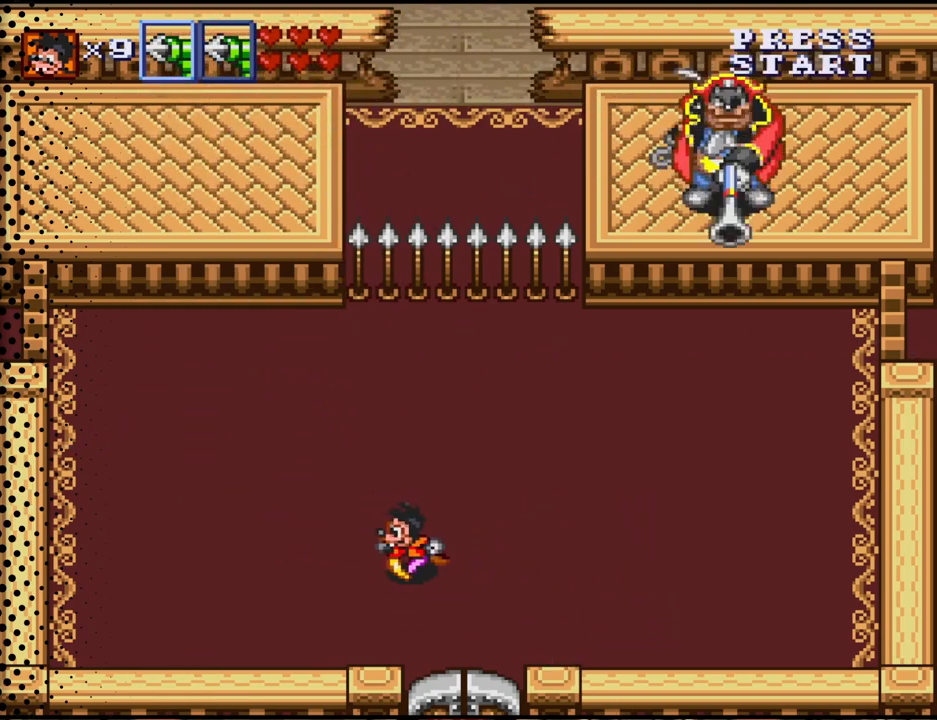
{"buttons": [], "events": [[300, "DPAD_LEFT", "up"]]}
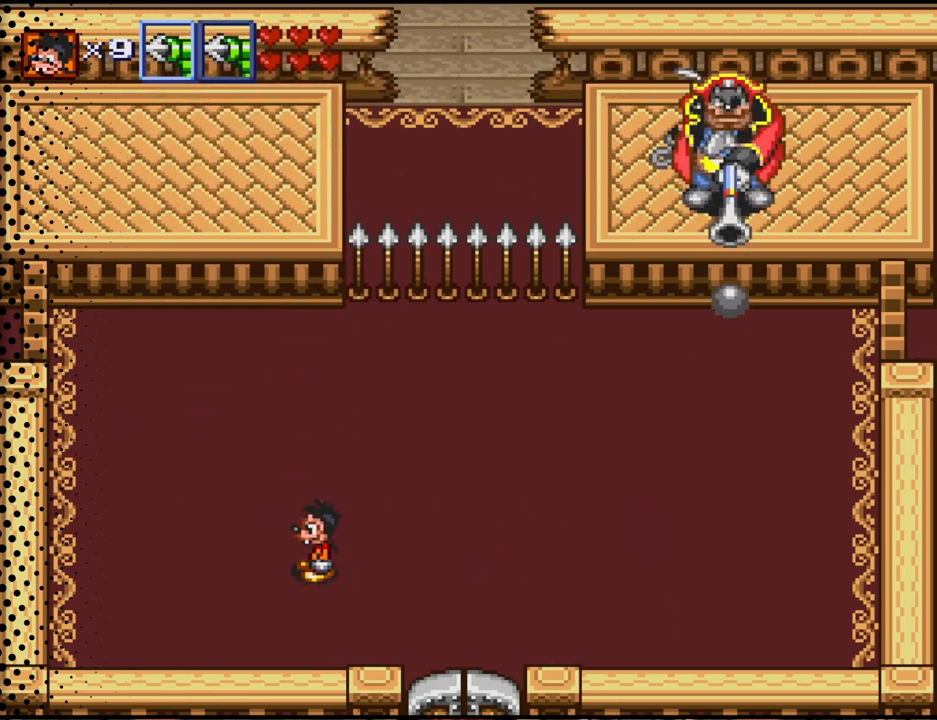
{"buttons": ["DPAD_LEFT"], "events": [[233, "DPAD_LEFT", "down"]]}
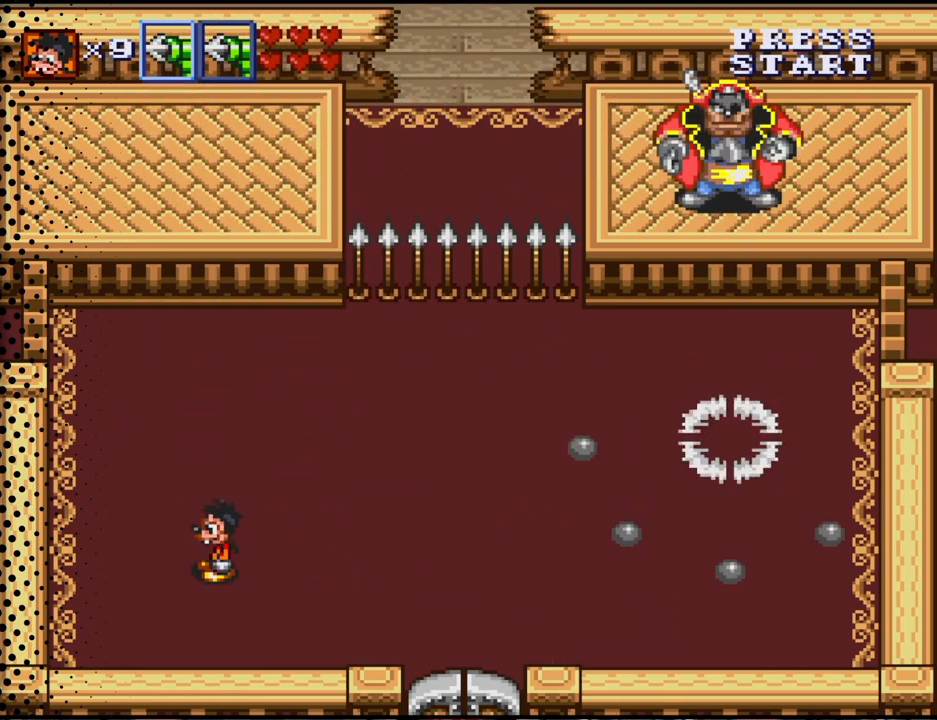
{"buttons": [], "events": [[33, "DPAD_LEFT", "up"]]}
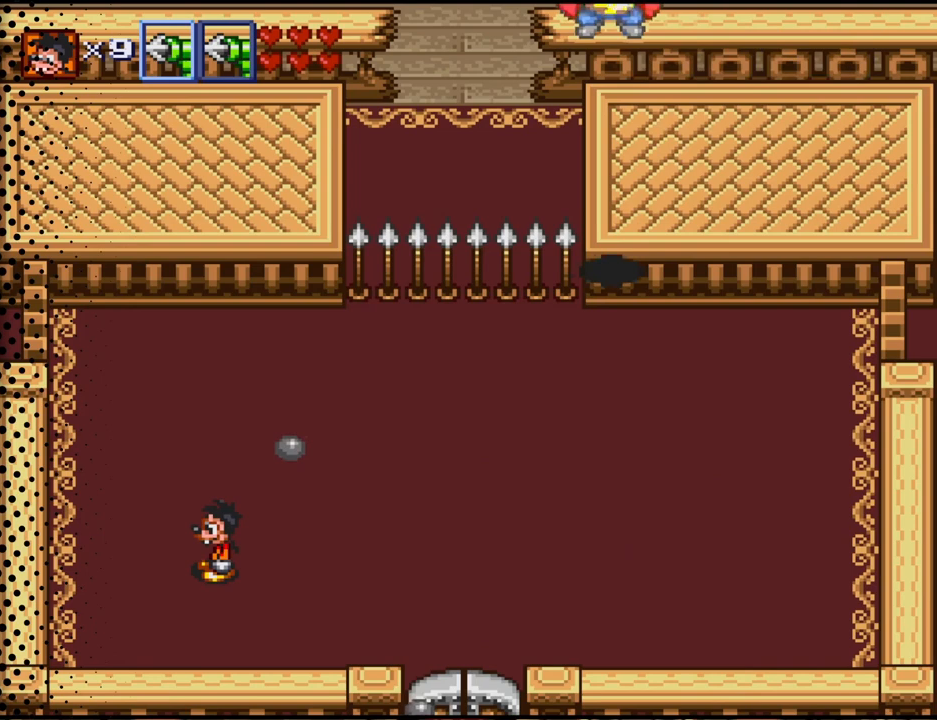
{"buttons": ["DPAD_DOWN", "DPAD_RIGHT"], "events": [[133, "DPAD_RIGHT", "down"], [267, "DPAD_DOWN", "down"]]}
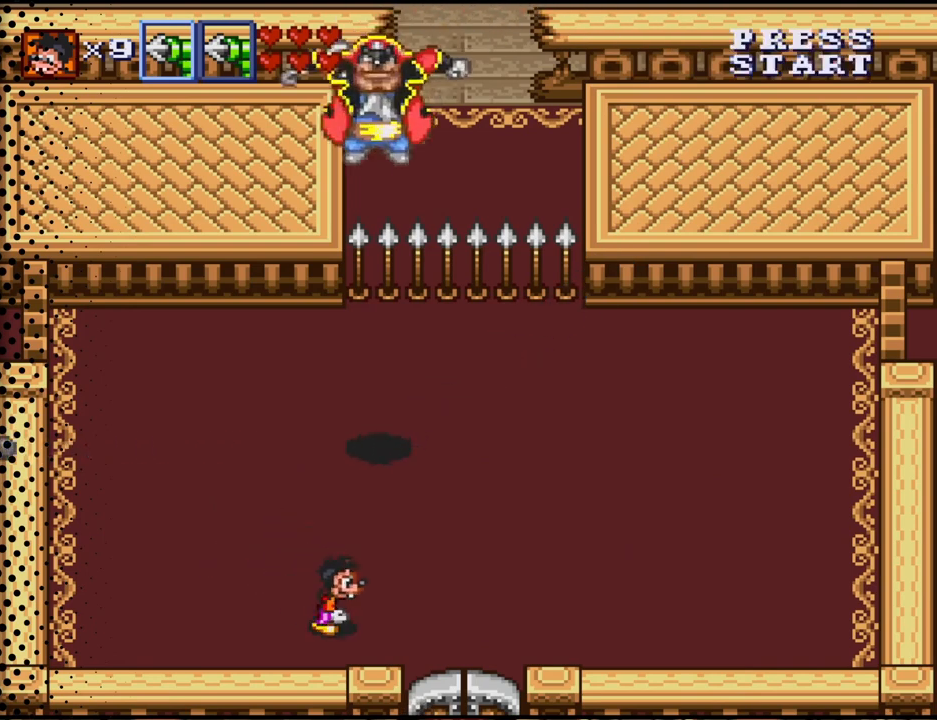
{"buttons": ["DPAD_UP", "DPAD_RIGHT"], "events": [[33, "DPAD_DOWN", "up"], [433, "DPAD_UP", "down"]]}
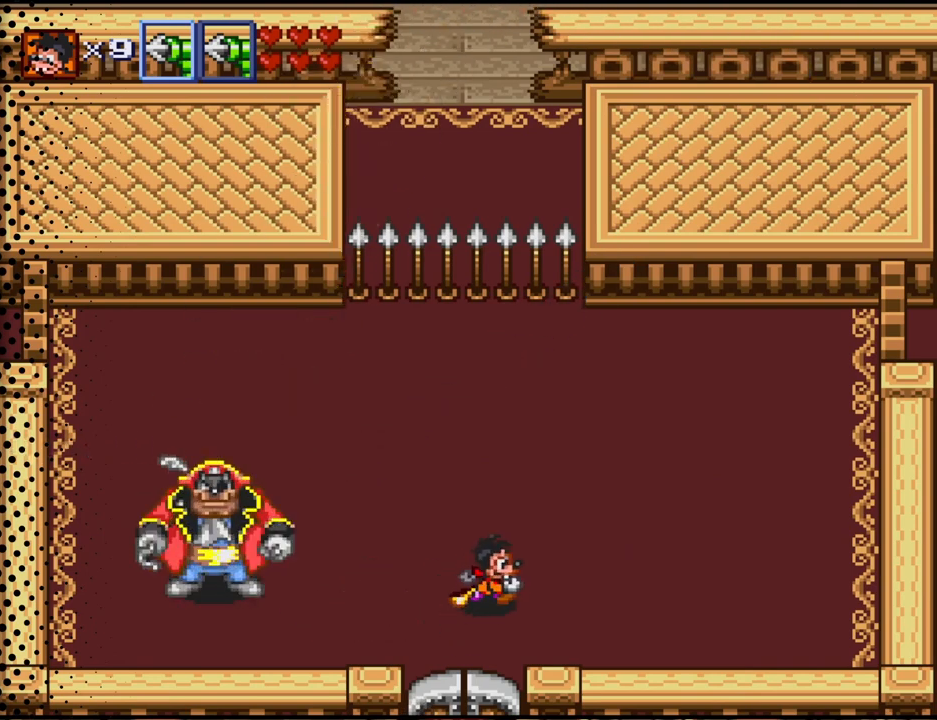
{"buttons": [], "events": [[167, "DPAD_RIGHT", "up"], [367, "DPAD_UP", "up"]]}
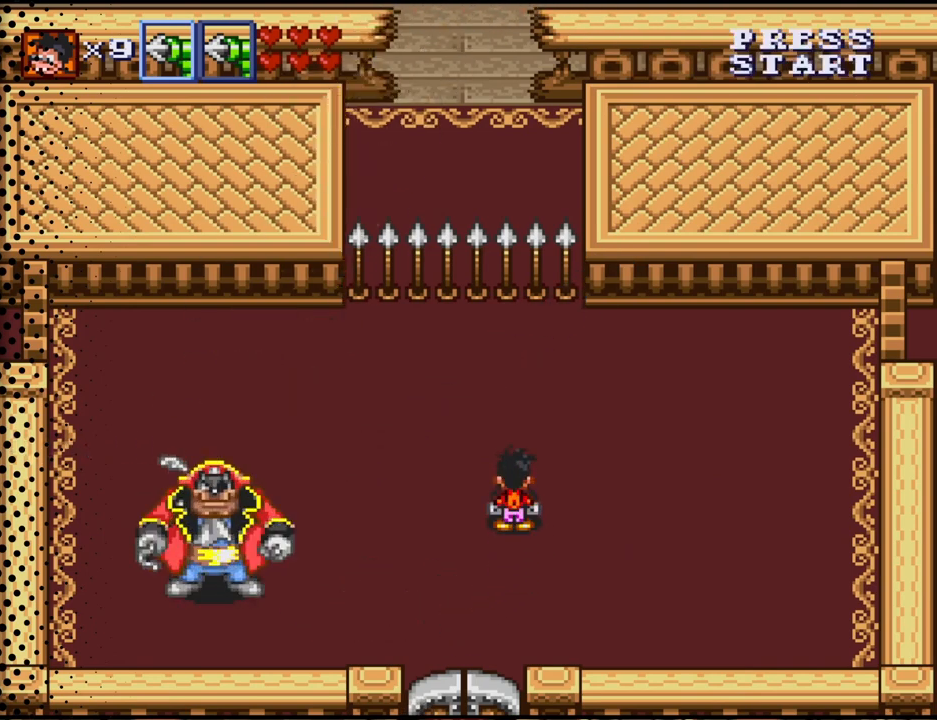
{"buttons": [], "events": []}
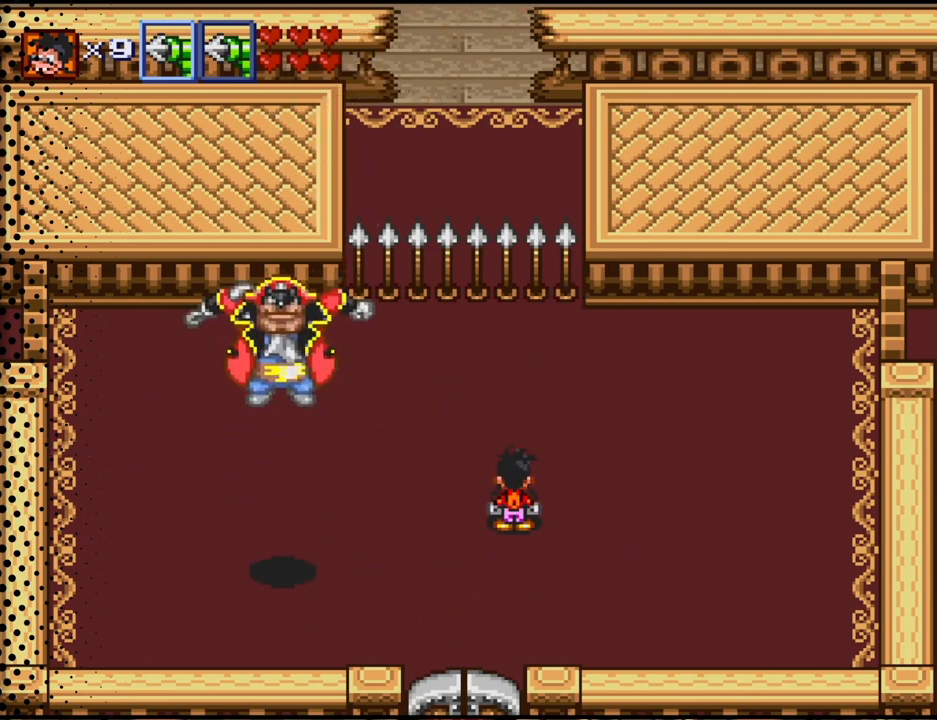
{"buttons": ["DPAD_RIGHT"], "events": [[200, "DPAD_RIGHT", "down"], [233, "DPAD_DOWN", "down"], [300, "DPAD_DOWN", "up"]]}
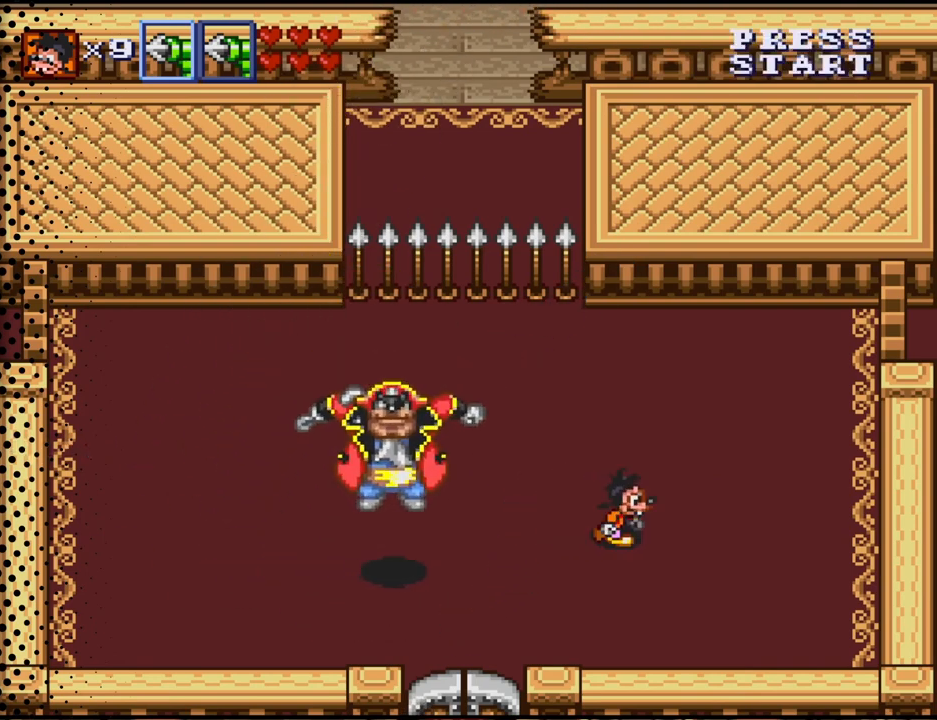
{"buttons": [], "events": [[67, "DPAD_RIGHT", "up"], [133, "DPAD_UP", "down"], [300, "DPAD_RIGHT", "down"], [300, "DPAD_UP", "up"], [333, "DPAD_RIGHT", "up"]]}
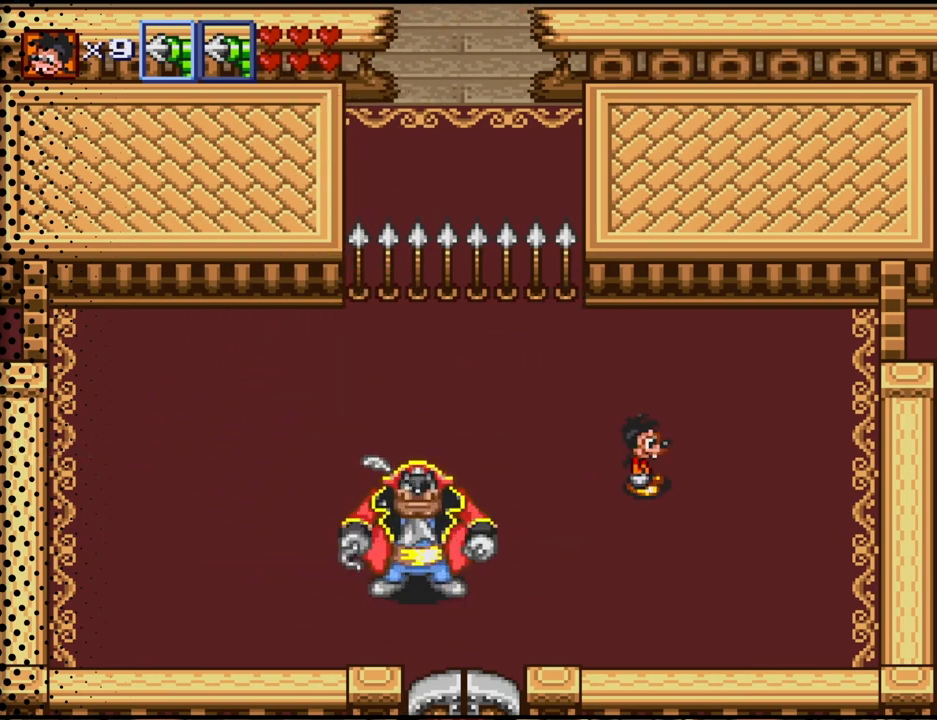
{"buttons": [], "events": []}
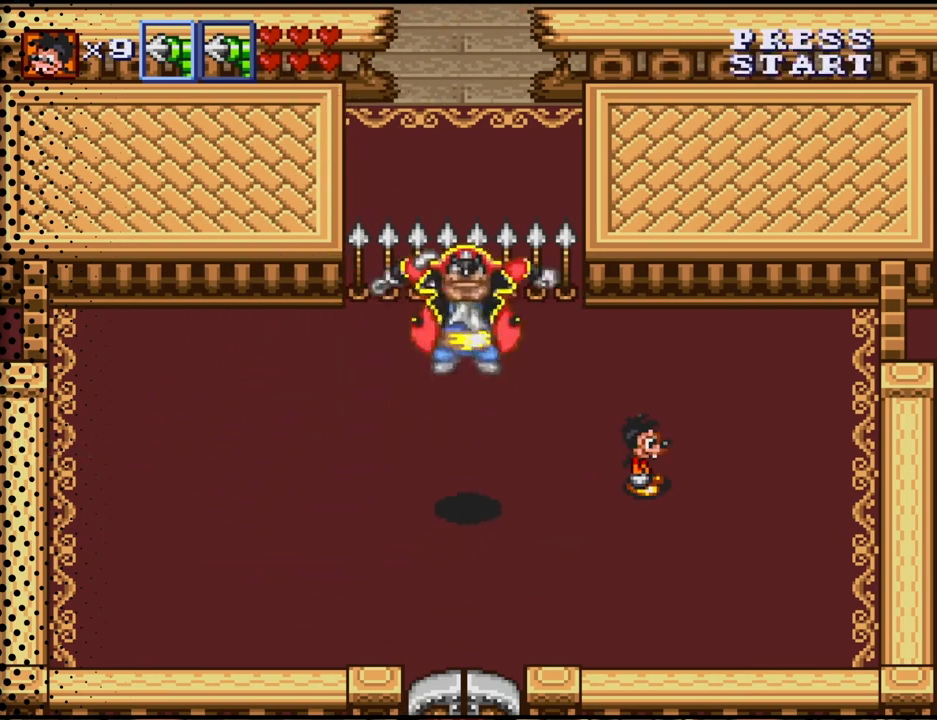
{"buttons": ["DPAD_LEFT"], "events": [[100, "DPAD_RIGHT", "down"], [167, "DPAD_DOWN", "down"], [267, "DPAD_RIGHT", "up"], [333, "DPAD_LEFT", "down"], [367, "DPAD_DOWN", "up"]]}
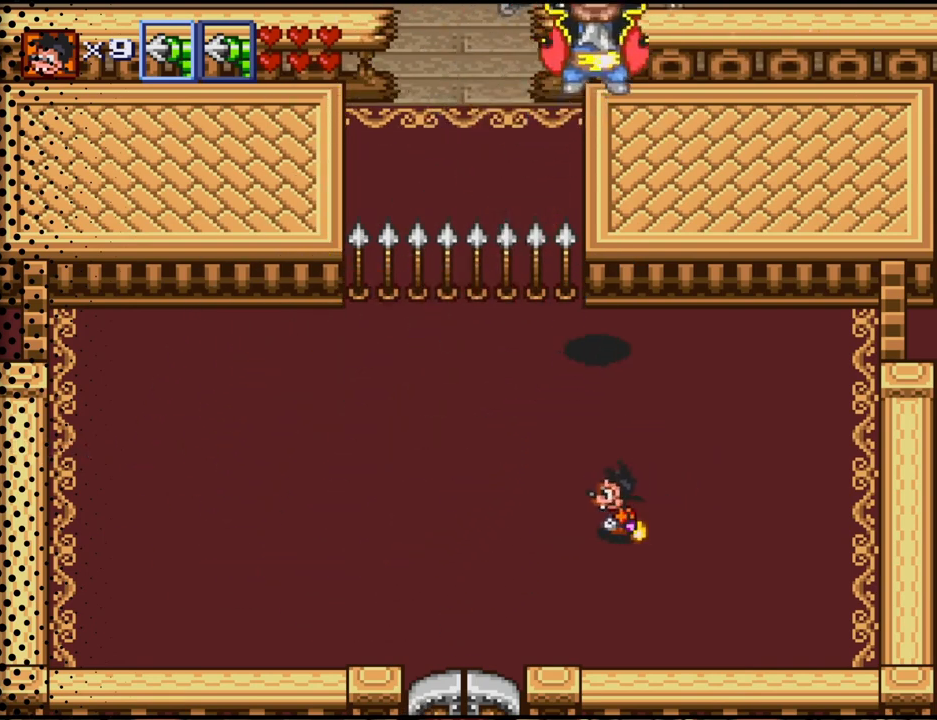
{"buttons": [], "events": [[333, "DPAD_LEFT", "up"]]}
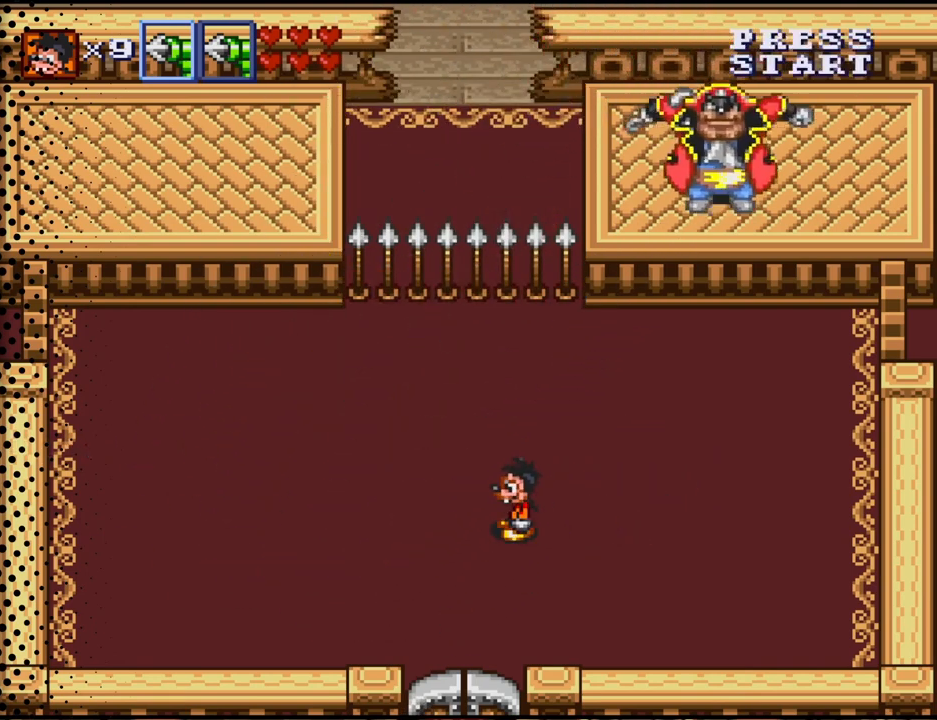
{"buttons": [], "events": []}
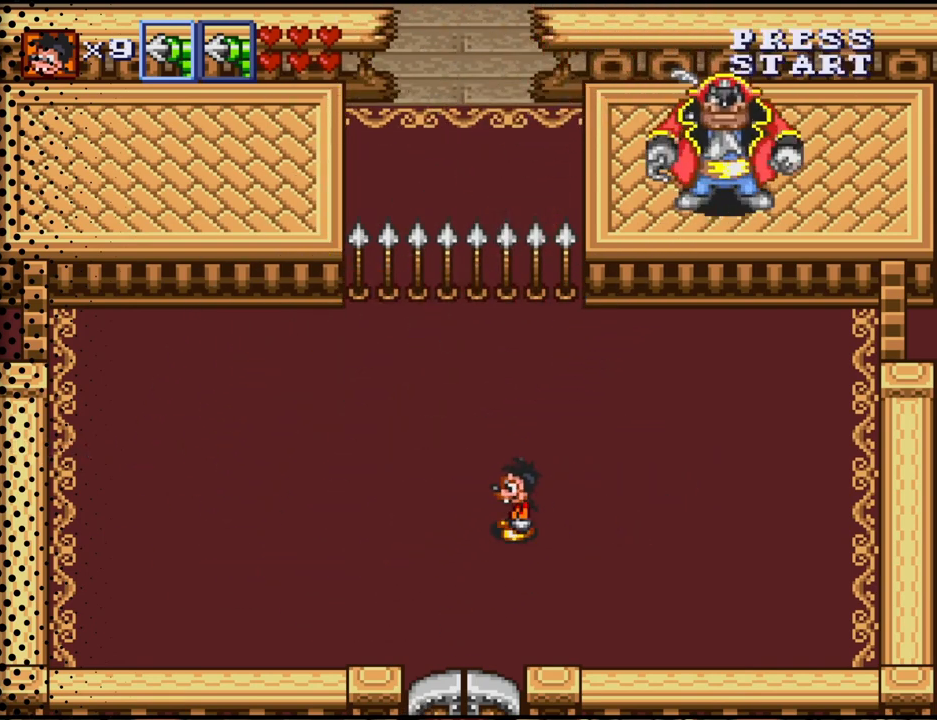
{"buttons": [], "events": []}
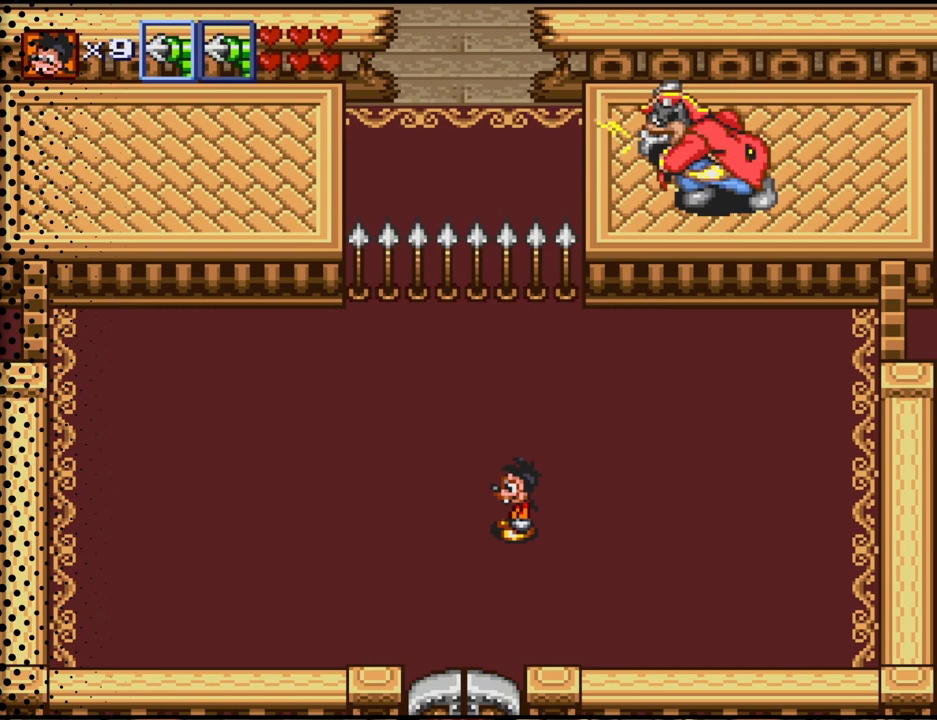
{"buttons": ["Y", "DPAD_LEFT"], "events": [[433, "DPAD_LEFT", "down"], [500, "Y", "down"]]}
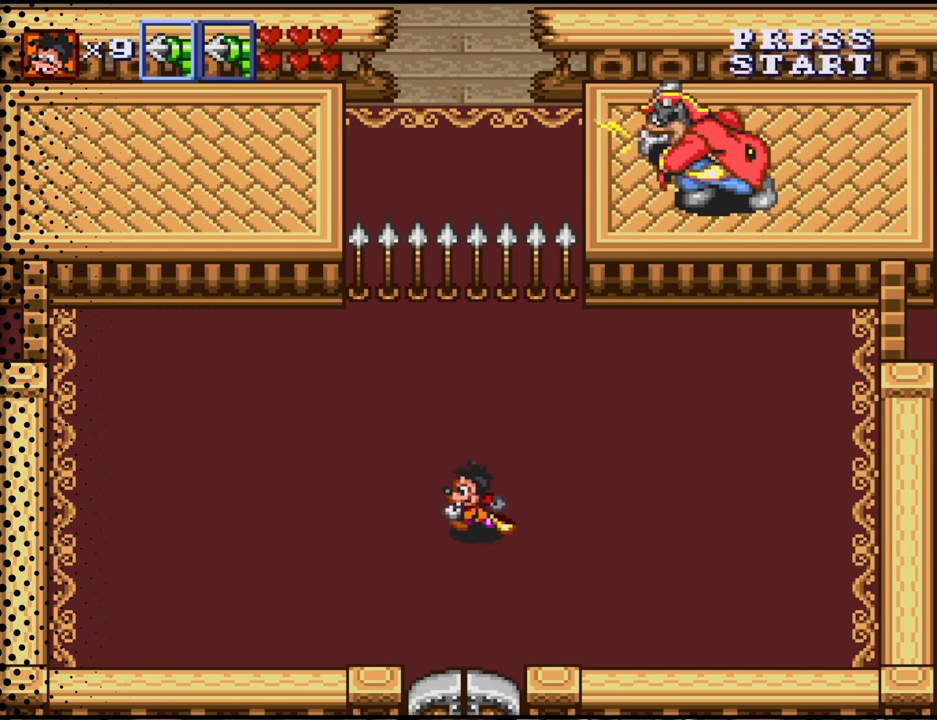
{"buttons": ["Y"], "events": [[67, "DPAD_LEFT", "up"]]}
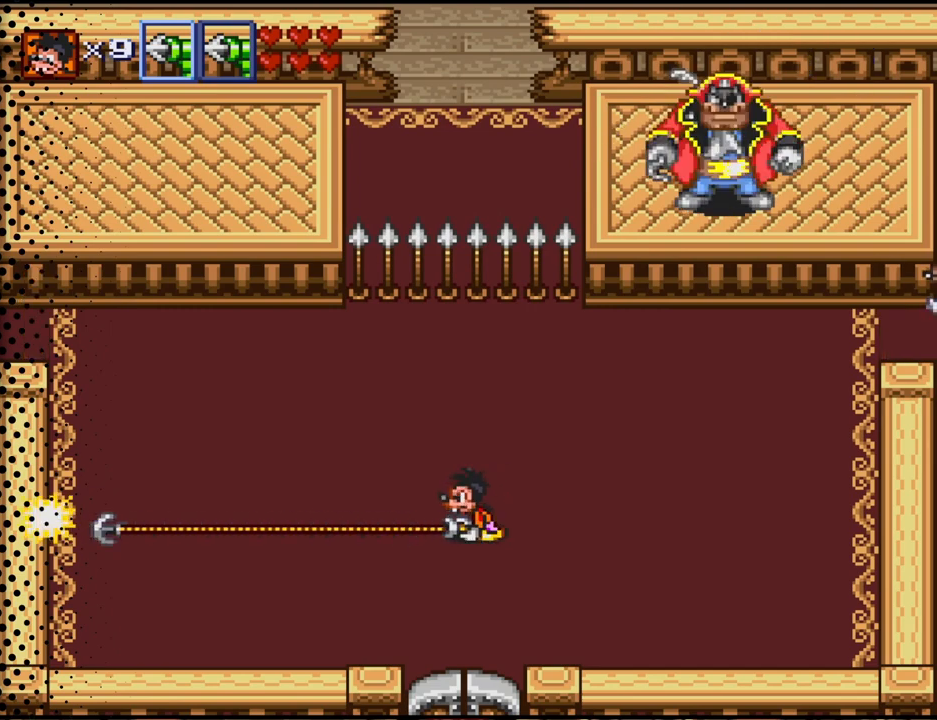
{"buttons": ["DPAD_LEFT"], "events": [[33, "Y", "up"], [100, "DPAD_LEFT", "down"]]}
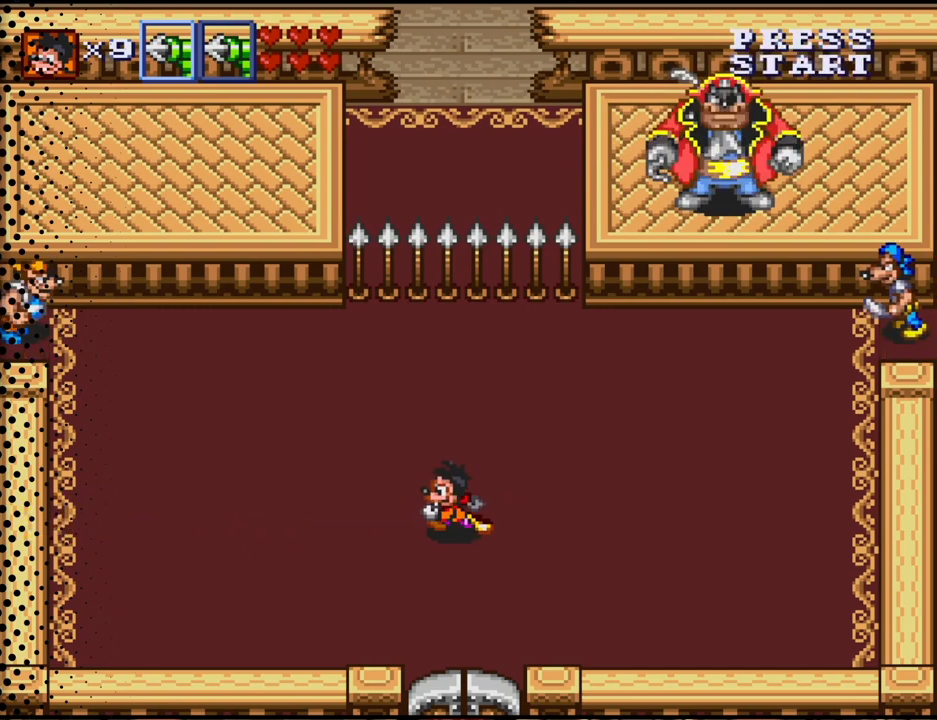
{"buttons": ["DPAD_RIGHT"], "events": [[167, "DPAD_LEFT", "up"], [267, "DPAD_DOWN", "down"], [300, "DPAD_DOWN", "up"], [300, "DPAD_RIGHT", "down"], [333, "DPAD_DOWN", "down"], [467, "DPAD_DOWN", "up"]]}
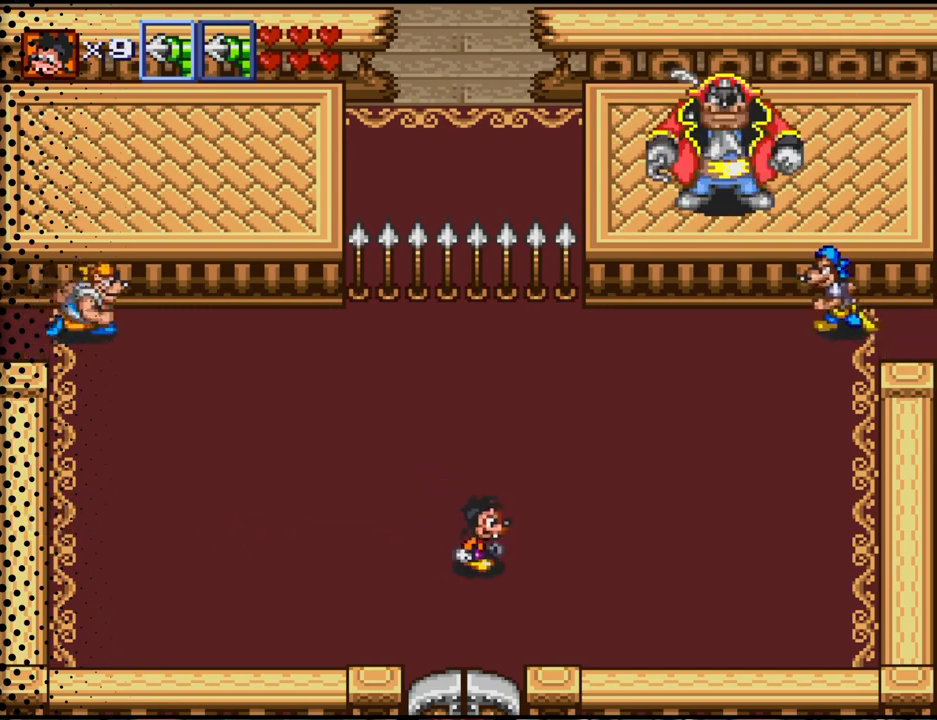
{"buttons": ["DPAD_DOWN", "DPAD_RIGHT"], "events": [[500, "DPAD_DOWN", "down"]]}
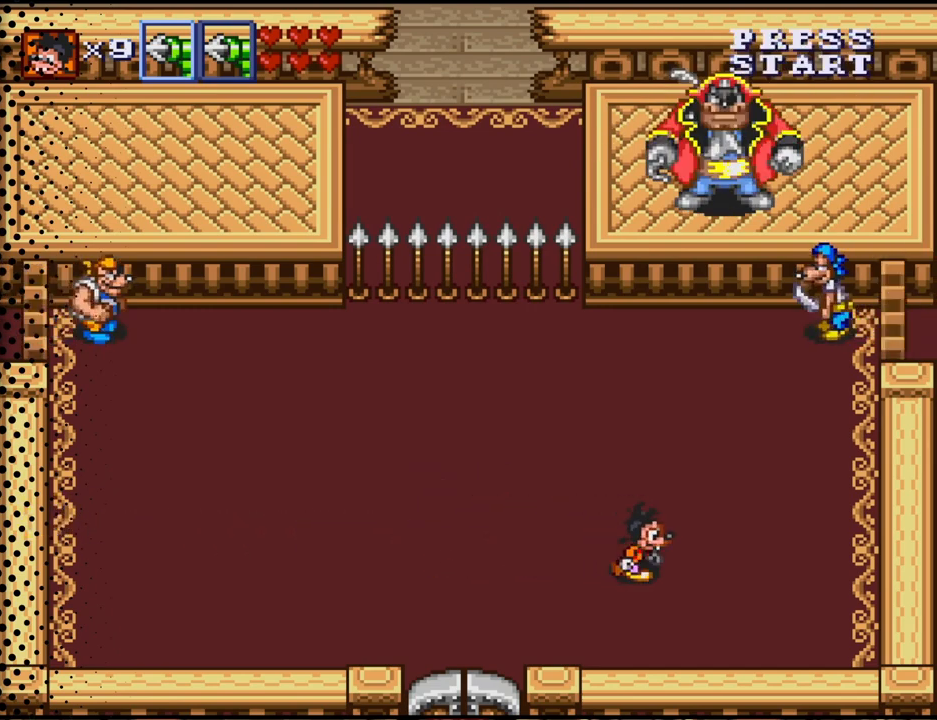
{"buttons": ["DPAD_RIGHT"], "events": [[333, "DPAD_DOWN", "up"]]}
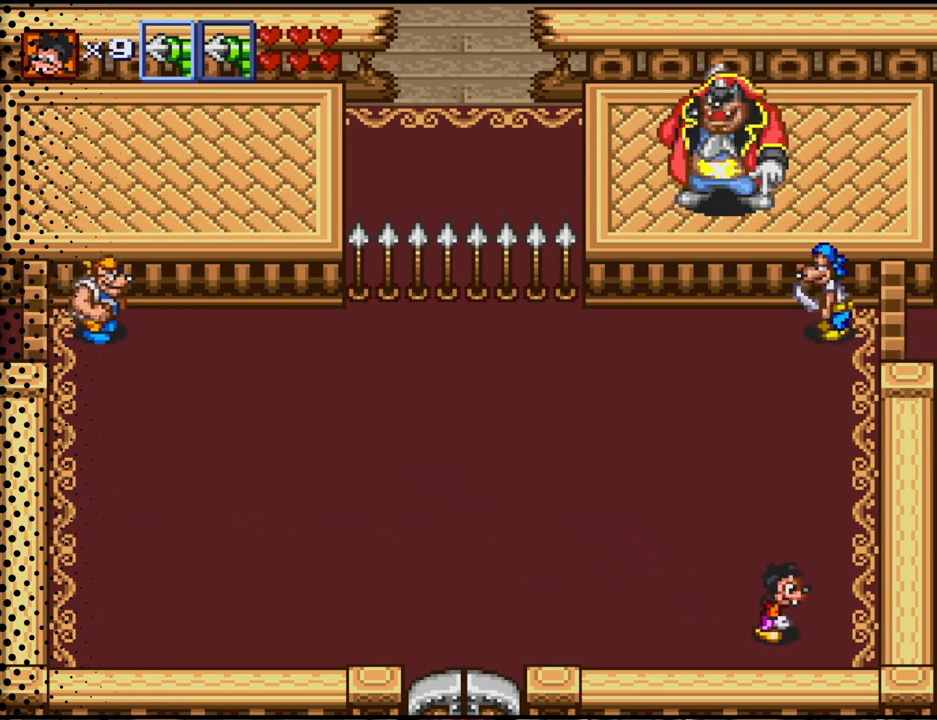
{"buttons": ["Y"], "events": [[67, "DPAD_RIGHT", "up"], [67, "DPAD_UP", "down"], [267, "DPAD_UP", "up"], [367, "Y", "down"]]}
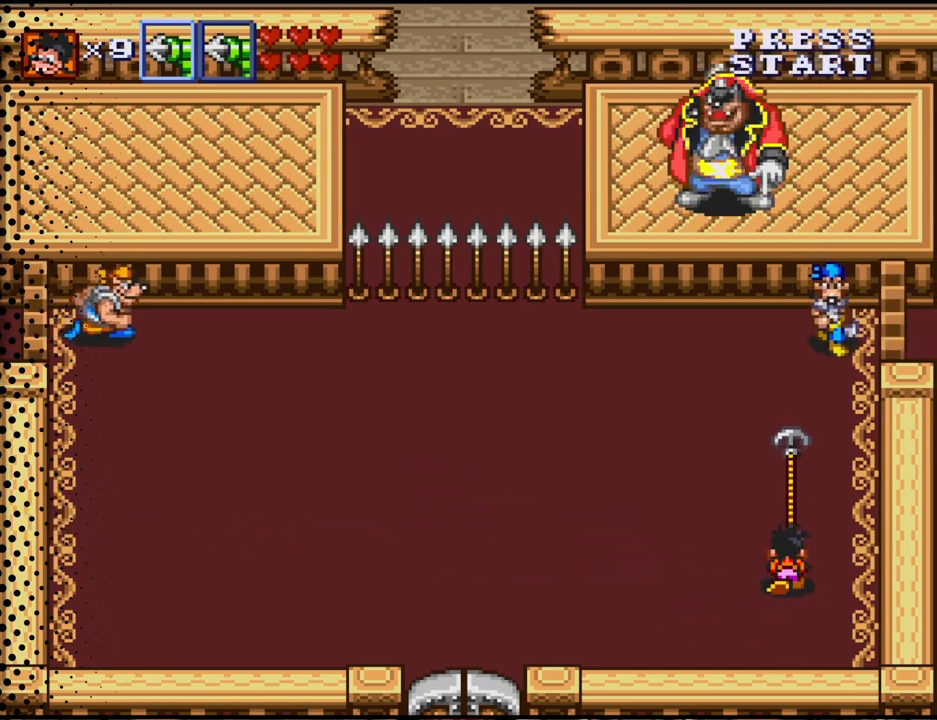
{"buttons": ["DPAD_DOWN", "DPAD_LEFT"], "events": [[267, "DPAD_LEFT", "down"], [333, "DPAD_DOWN", "down"], [333, "Y", "up"]]}
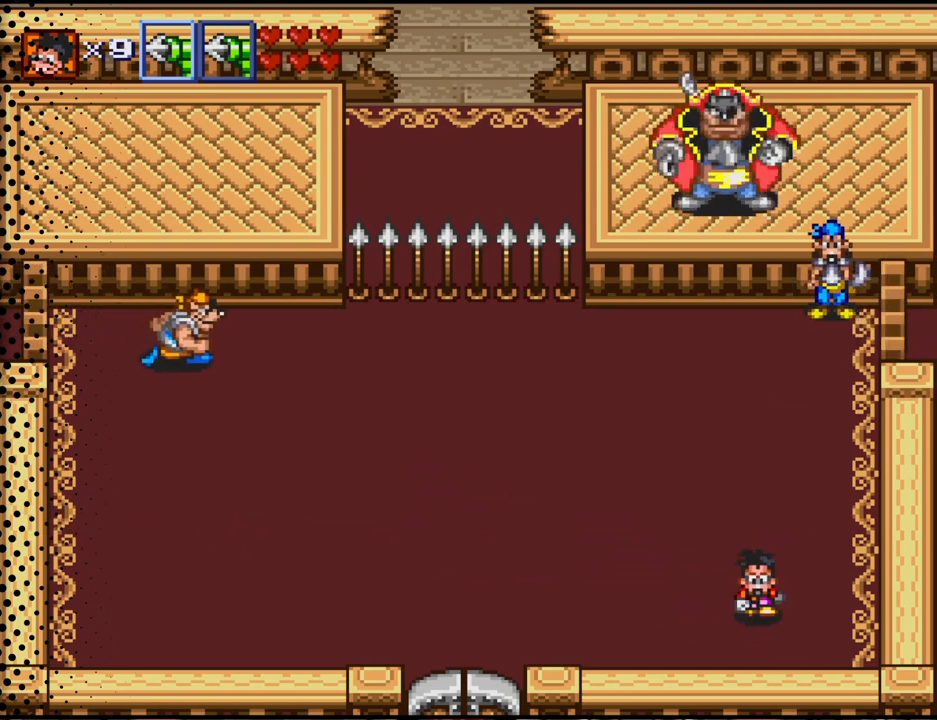
{"buttons": ["DPAD_LEFT"], "events": [[400, "DPAD_DOWN", "up"]]}
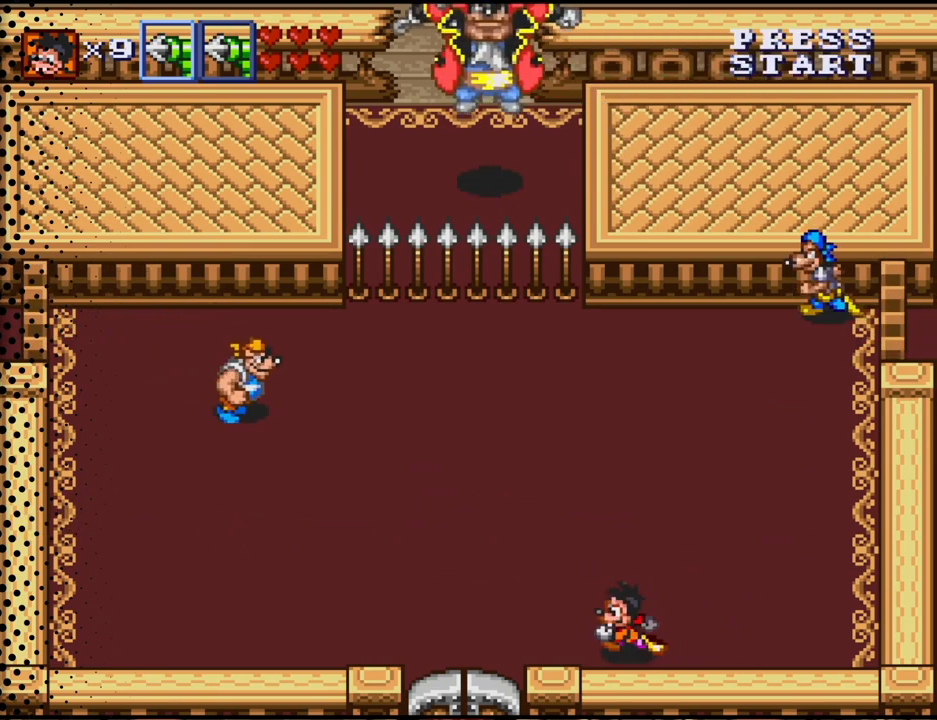
{"buttons": ["DPAD_RIGHT"], "events": [[200, "DPAD_LEFT", "up"], [367, "DPAD_RIGHT", "down"]]}
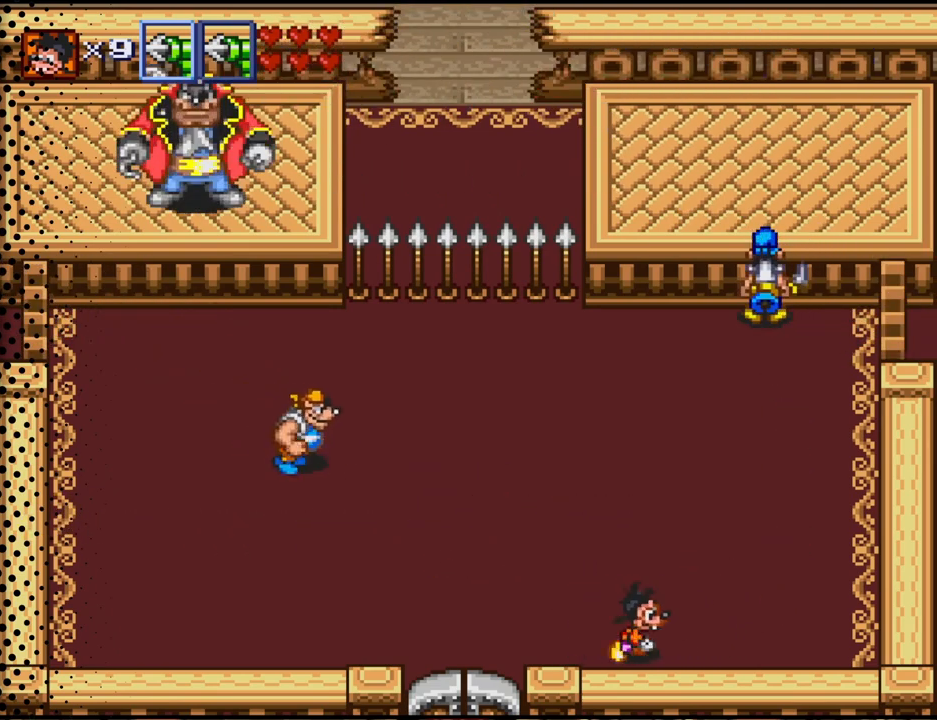
{"buttons": ["DPAD_RIGHT"], "events": [[100, "DPAD_RIGHT", "up"], [400, "DPAD_RIGHT", "down"]]}
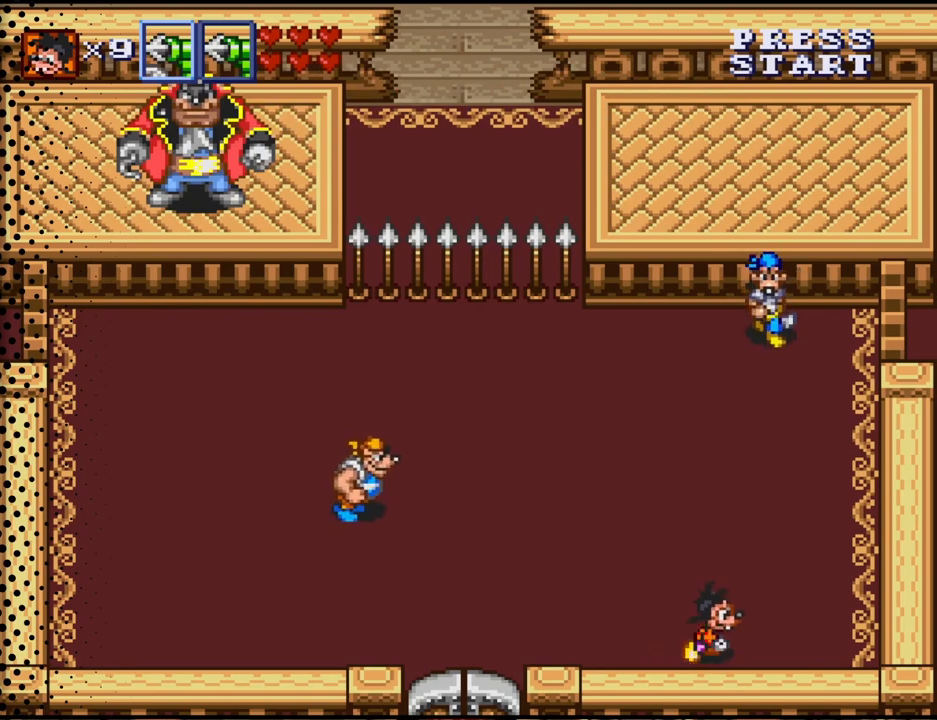
{"buttons": [], "events": [[167, "DPAD_RIGHT", "up"]]}
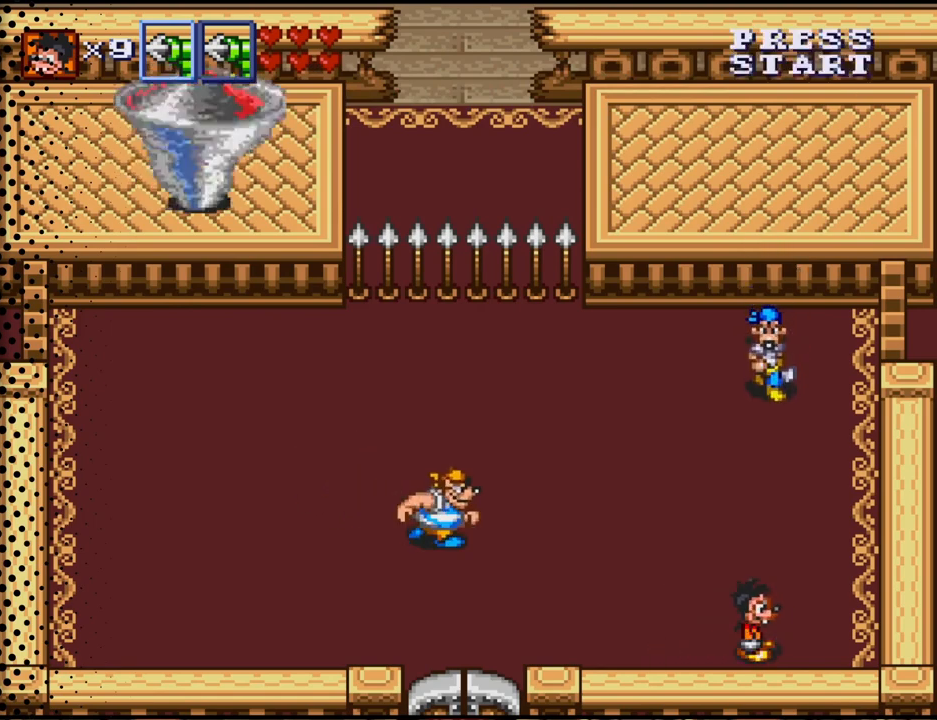
{"buttons": [], "events": [[67, "Y", "down"], [167, "DPAD_UP", "down"], [333, "DPAD_UP", "up"], [367, "Y", "up"]]}
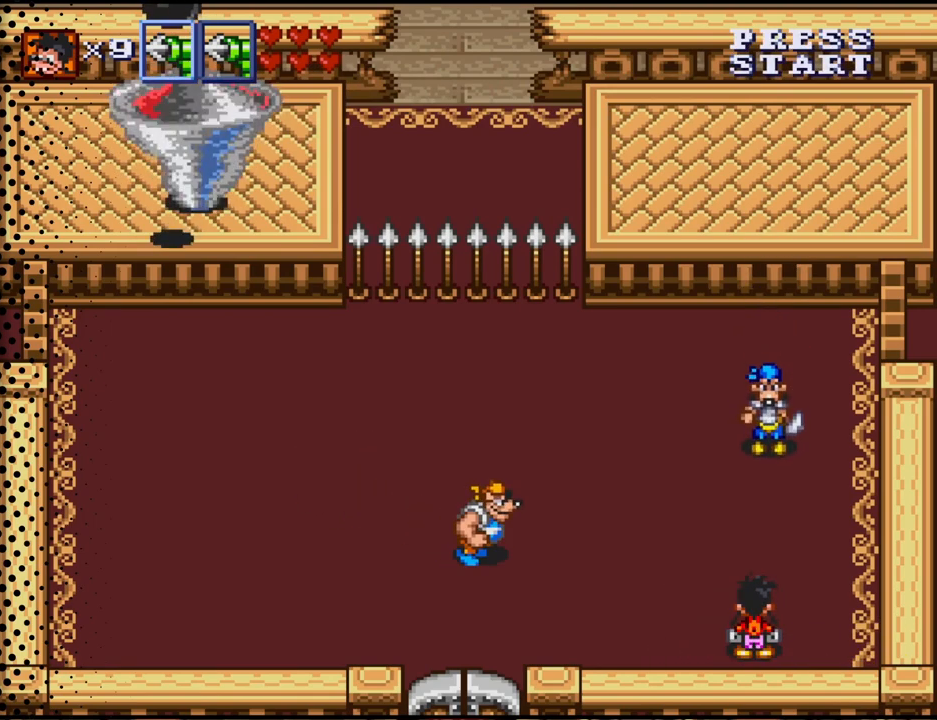
{"buttons": ["DPAD_UP", "DPAD_LEFT"], "events": [[167, "DPAD_UP", "down"], [200, "DPAD_LEFT", "down"]]}
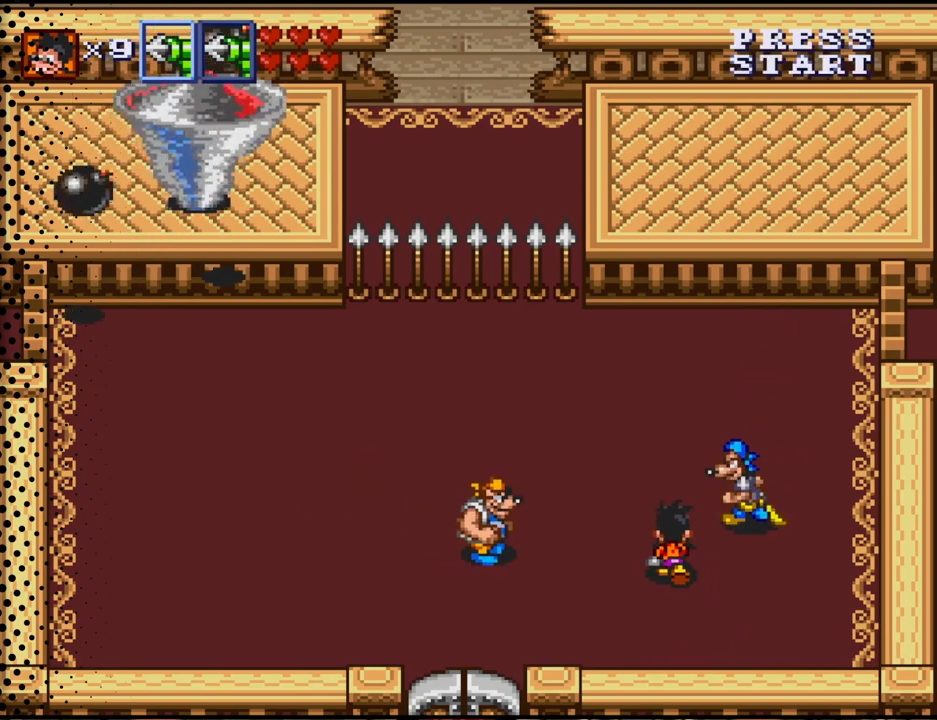
{"buttons": ["DPAD_UP", "DPAD_LEFT"], "events": []}